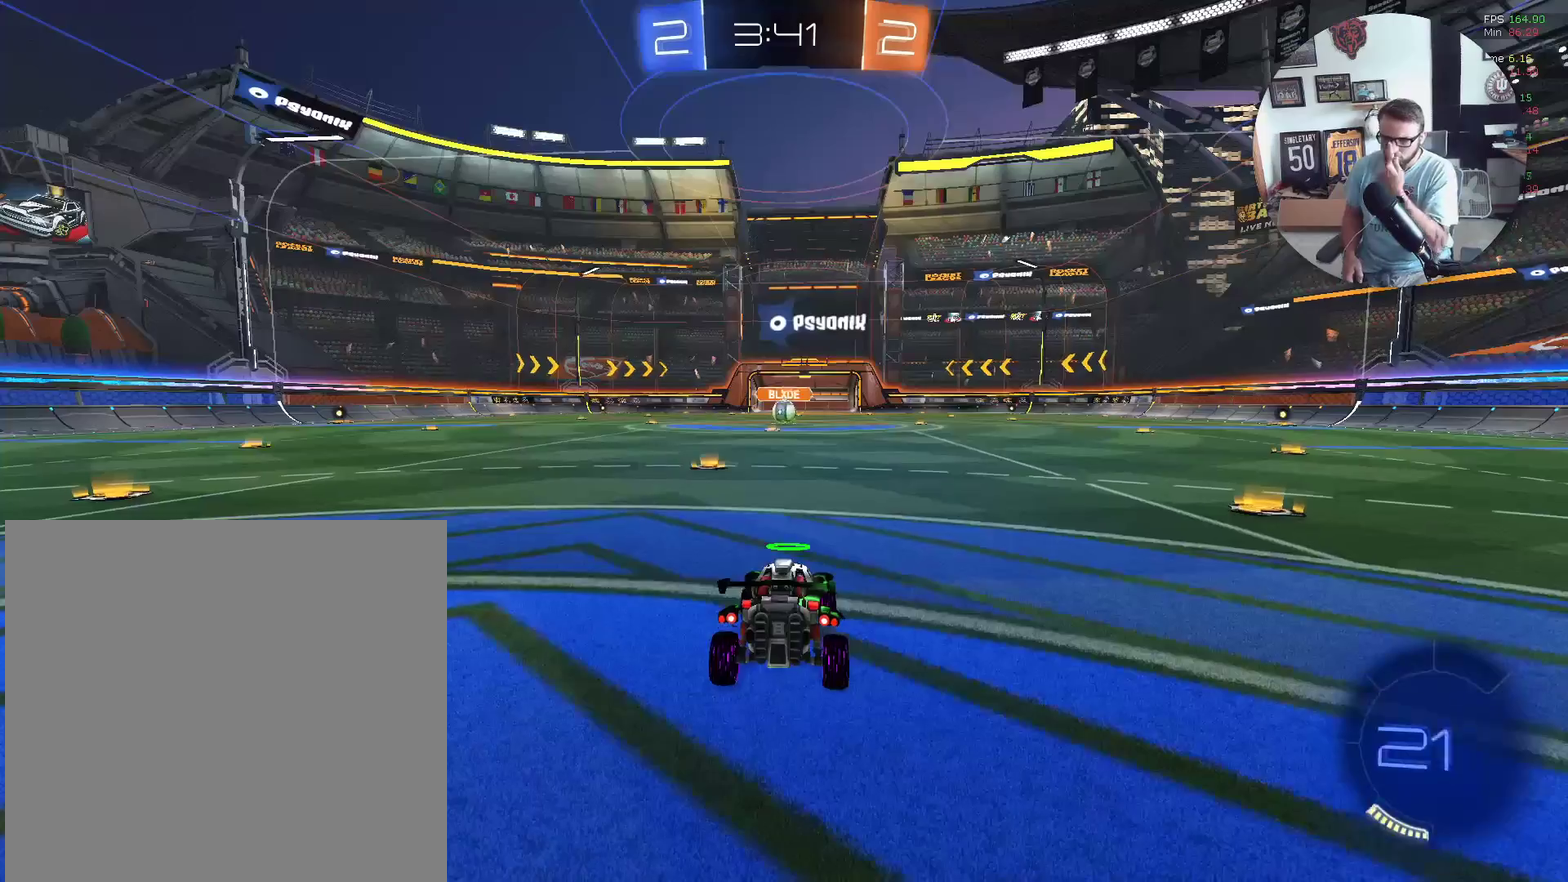
Gameplay with a controller (Xbox layout); each line is a JSON object with the inputs held at the frame after it. "events" lists button and stick changes between this image and that frame as [ms after this image, input, new state], when the widget could be followed in between. Not read: R3 right_stick.
{"buttons": ["A"], "left_stick": "center", "events": [[400, "A", "down"]]}
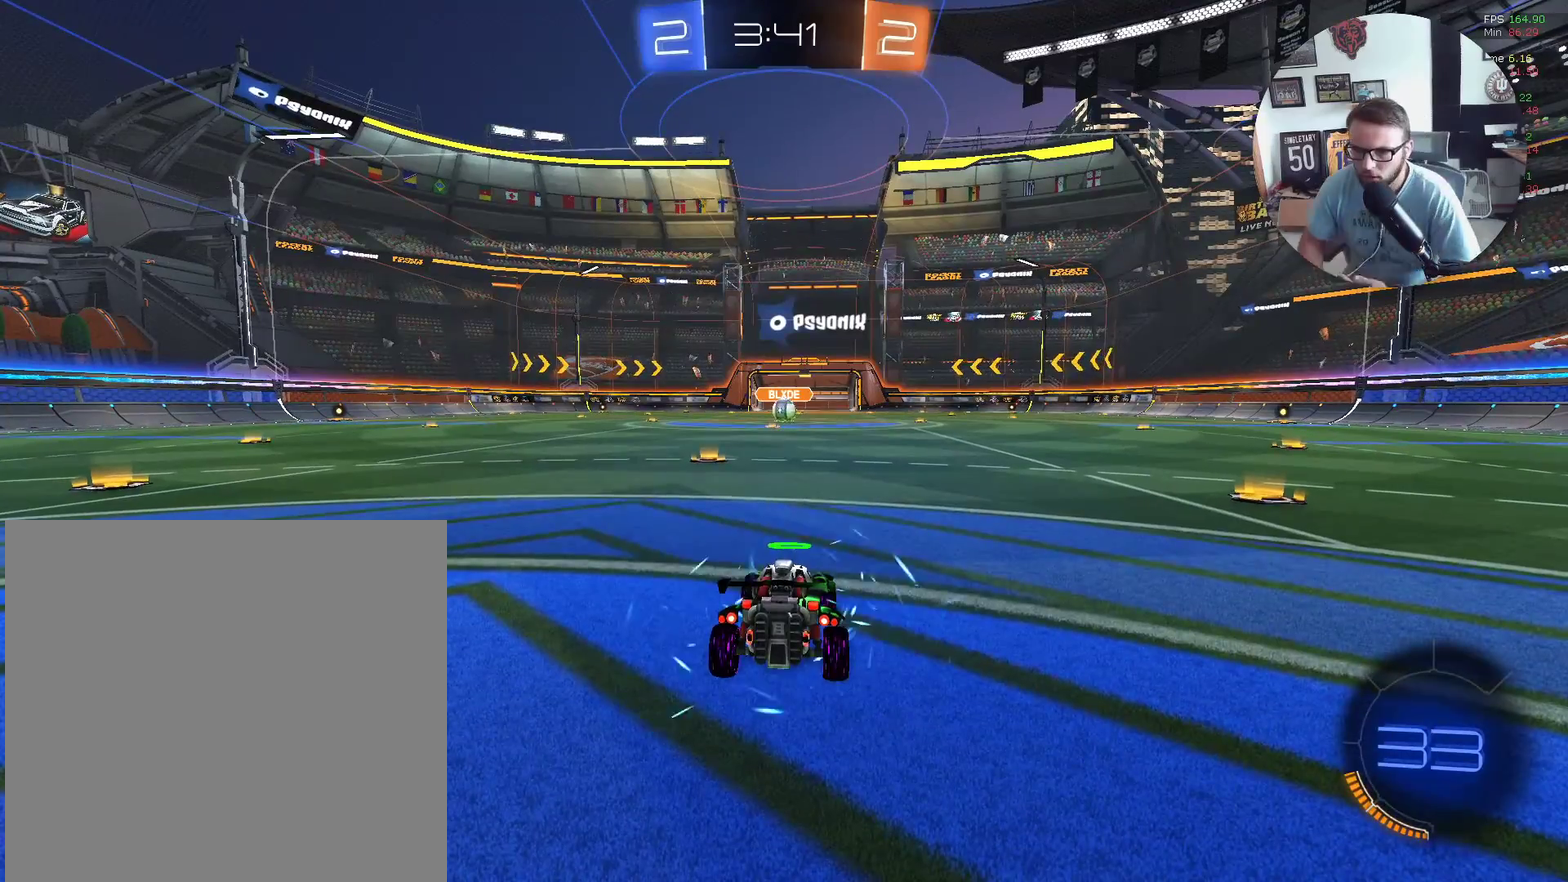
{"buttons": ["X", "R2"], "left_stick": "center", "events": [[33, "A", "up"], [433, "R2", "down"], [467, "X", "down"]]}
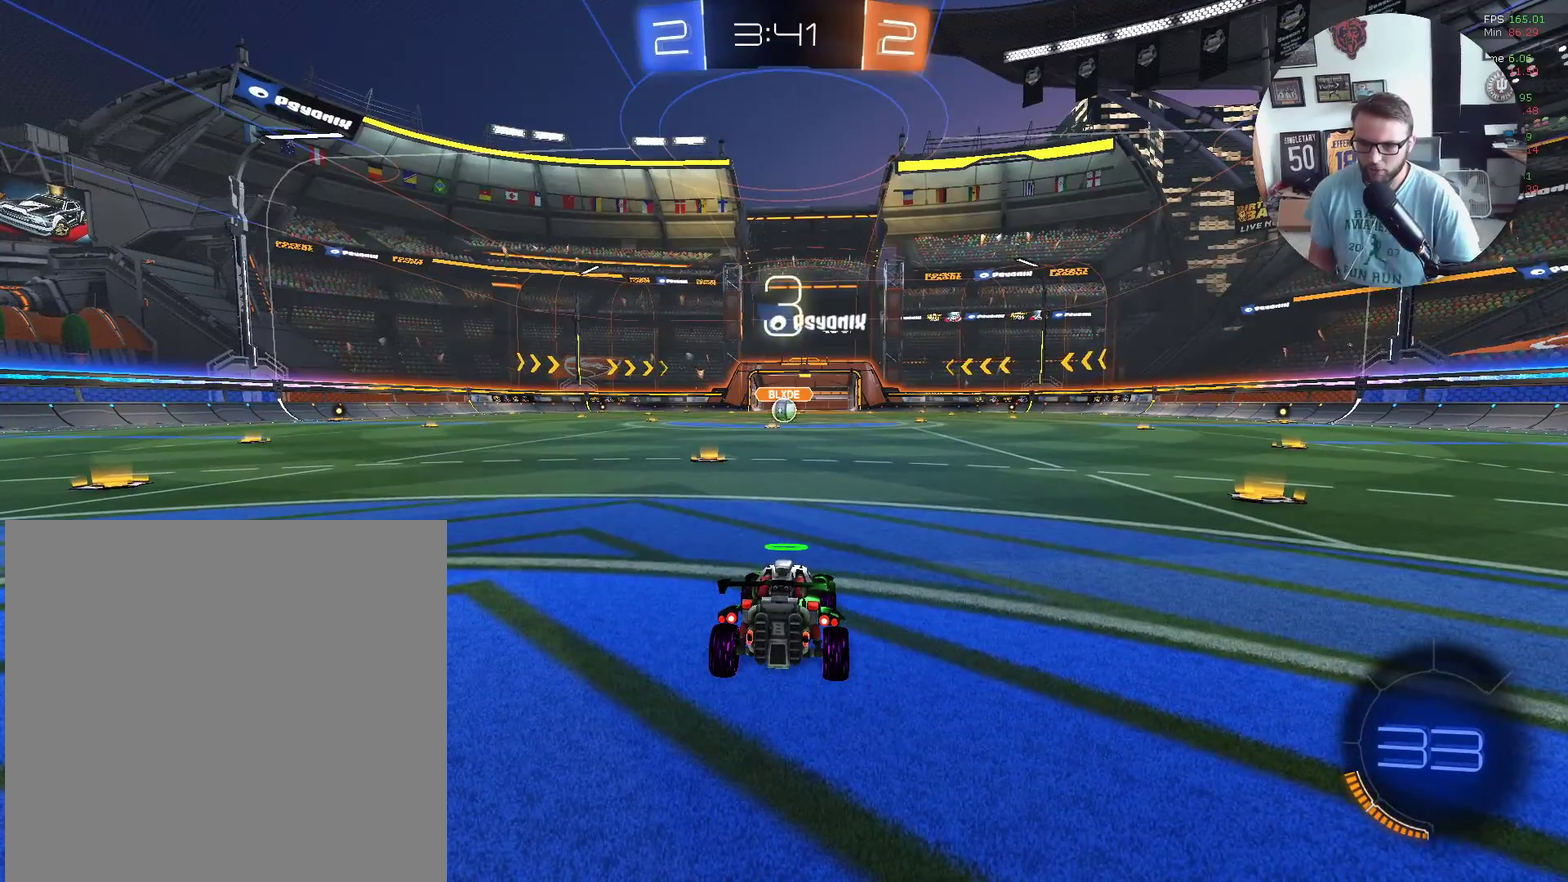
{"buttons": ["X", "Y", "R2"], "left_stick": "center", "events": [[234, "Y", "down"], [367, "Y", "up"], [434, "Y", "down"]]}
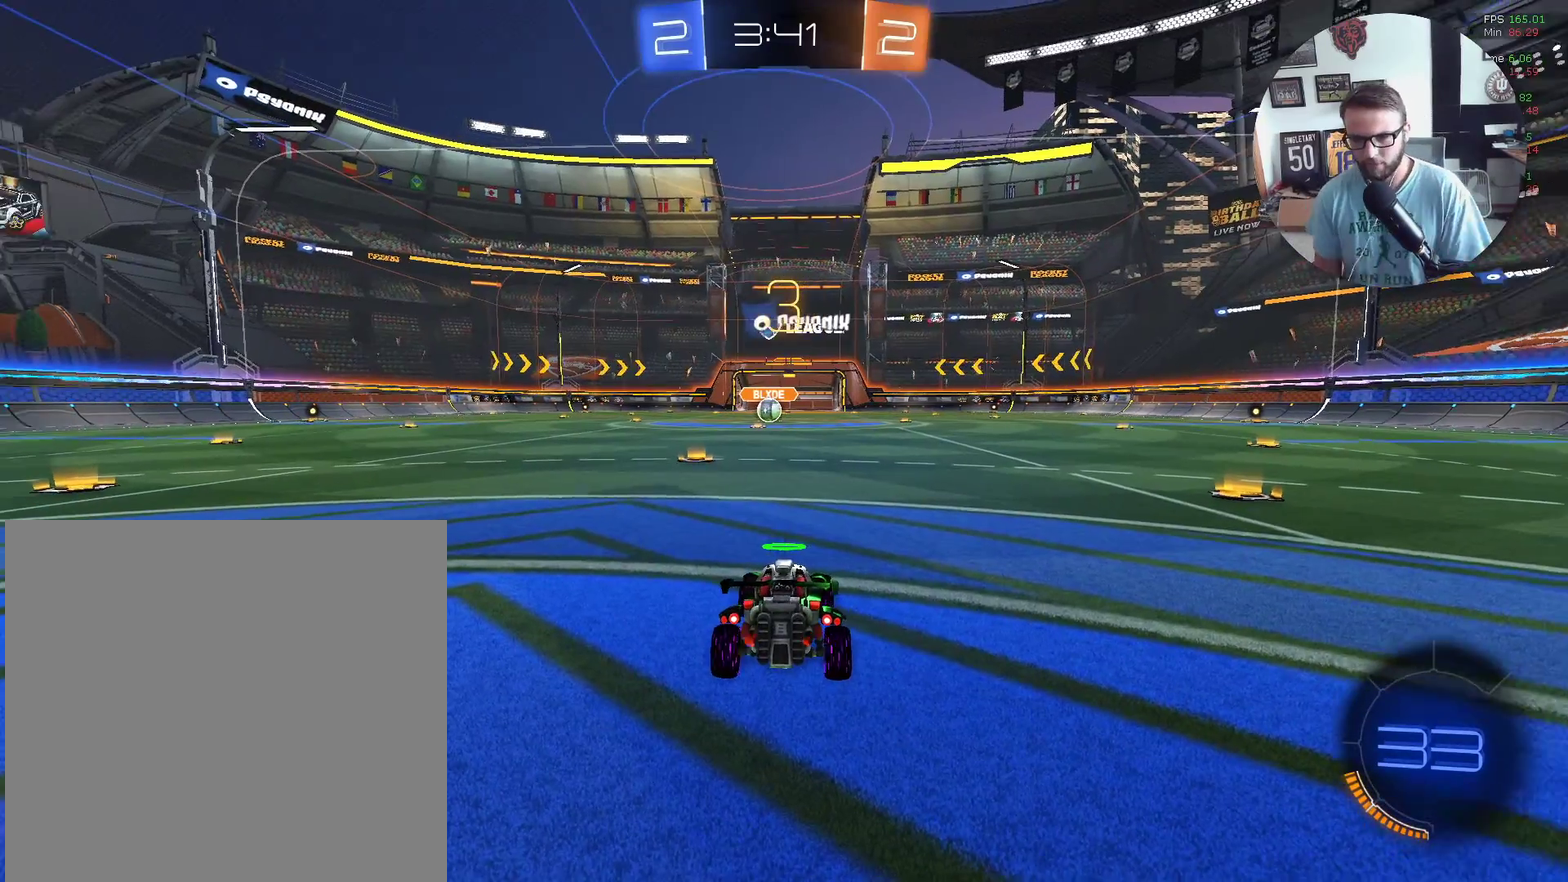
{"buttons": ["X", "Y", "R2"], "left_stick": "center", "events": [[33, "Y", "up"], [133, "Y", "down"], [200, "Y", "up"], [300, "Y", "down"], [400, "Y", "up"], [467, "Y", "down"]]}
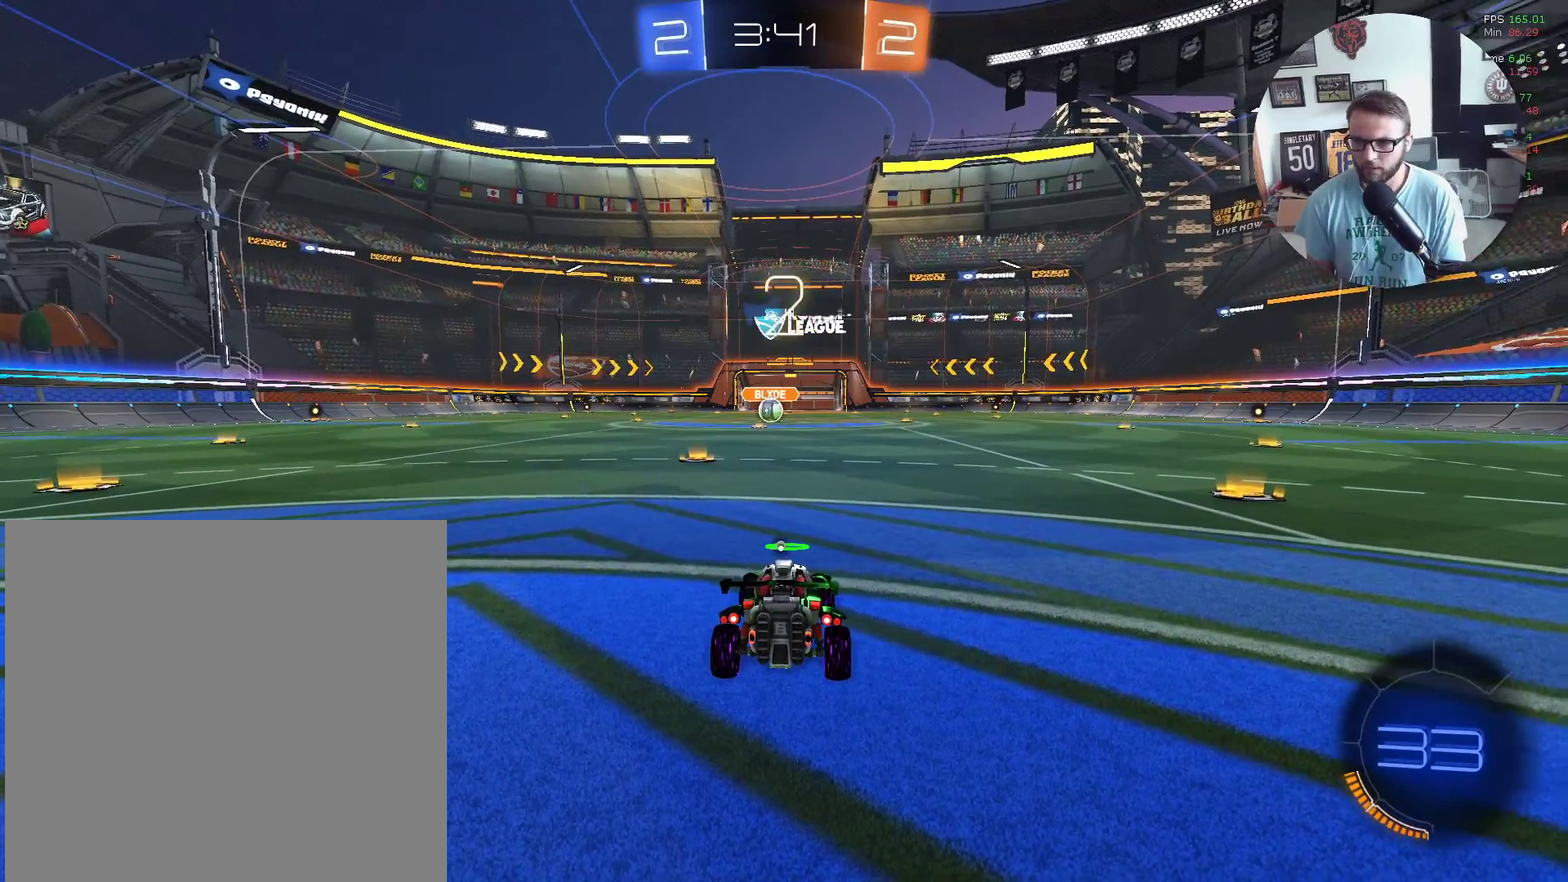
{"buttons": ["X", "R2"], "left_stick": "center", "events": [[67, "Y", "up"], [200, "Y", "down"], [300, "Y", "up"]]}
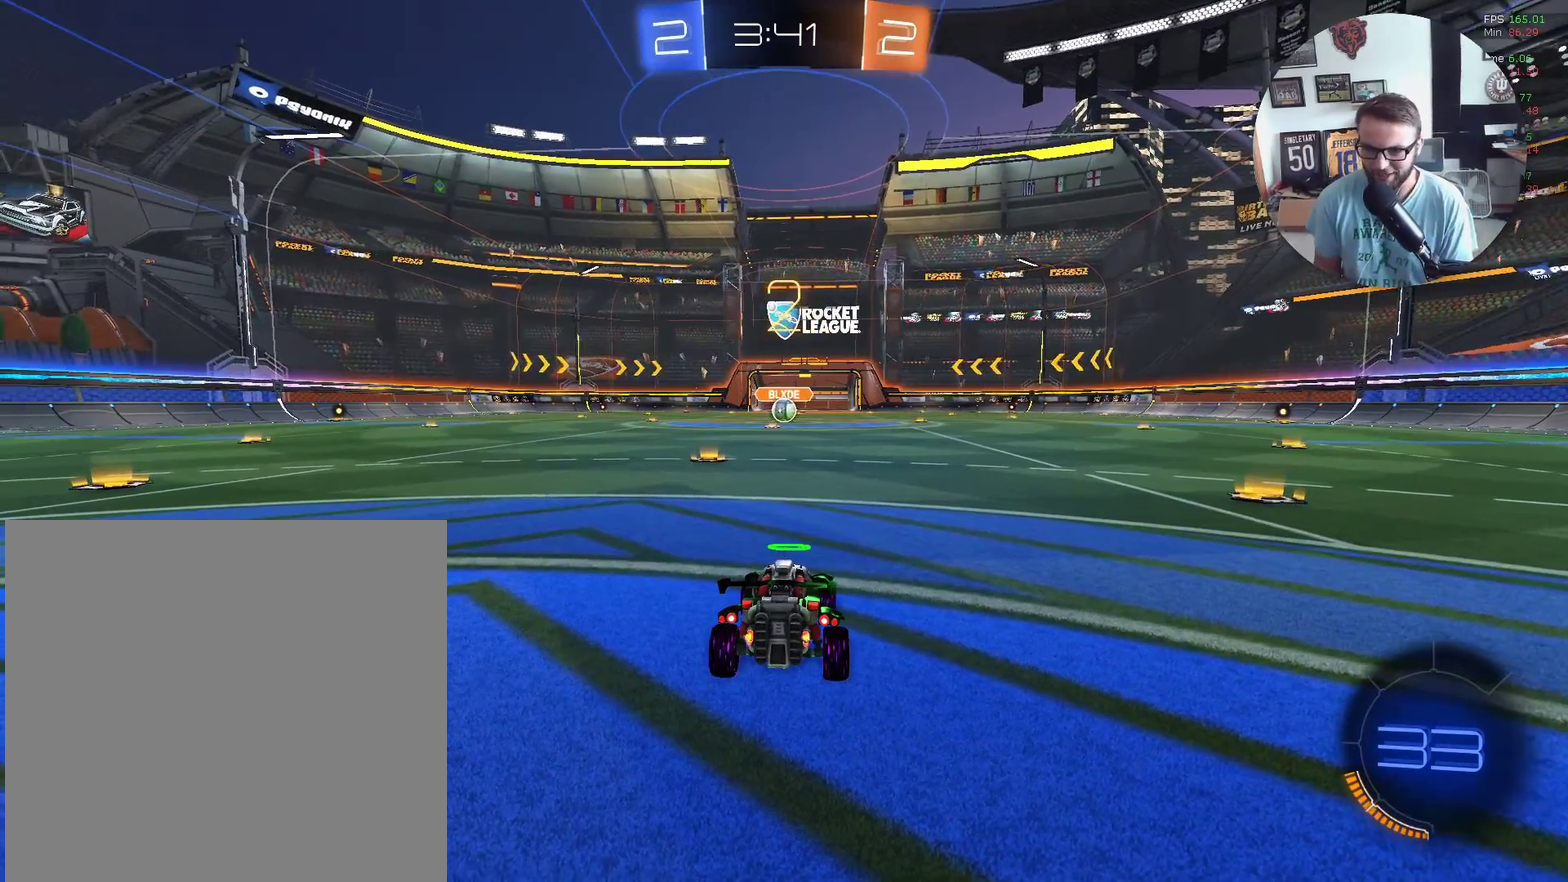
{"buttons": ["X", "Y", "R2"], "left_stick": "center", "events": [[100, "Y", "down"], [200, "Y", "up"], [300, "Y", "down"], [400, "Y", "up"], [500, "Y", "down"]]}
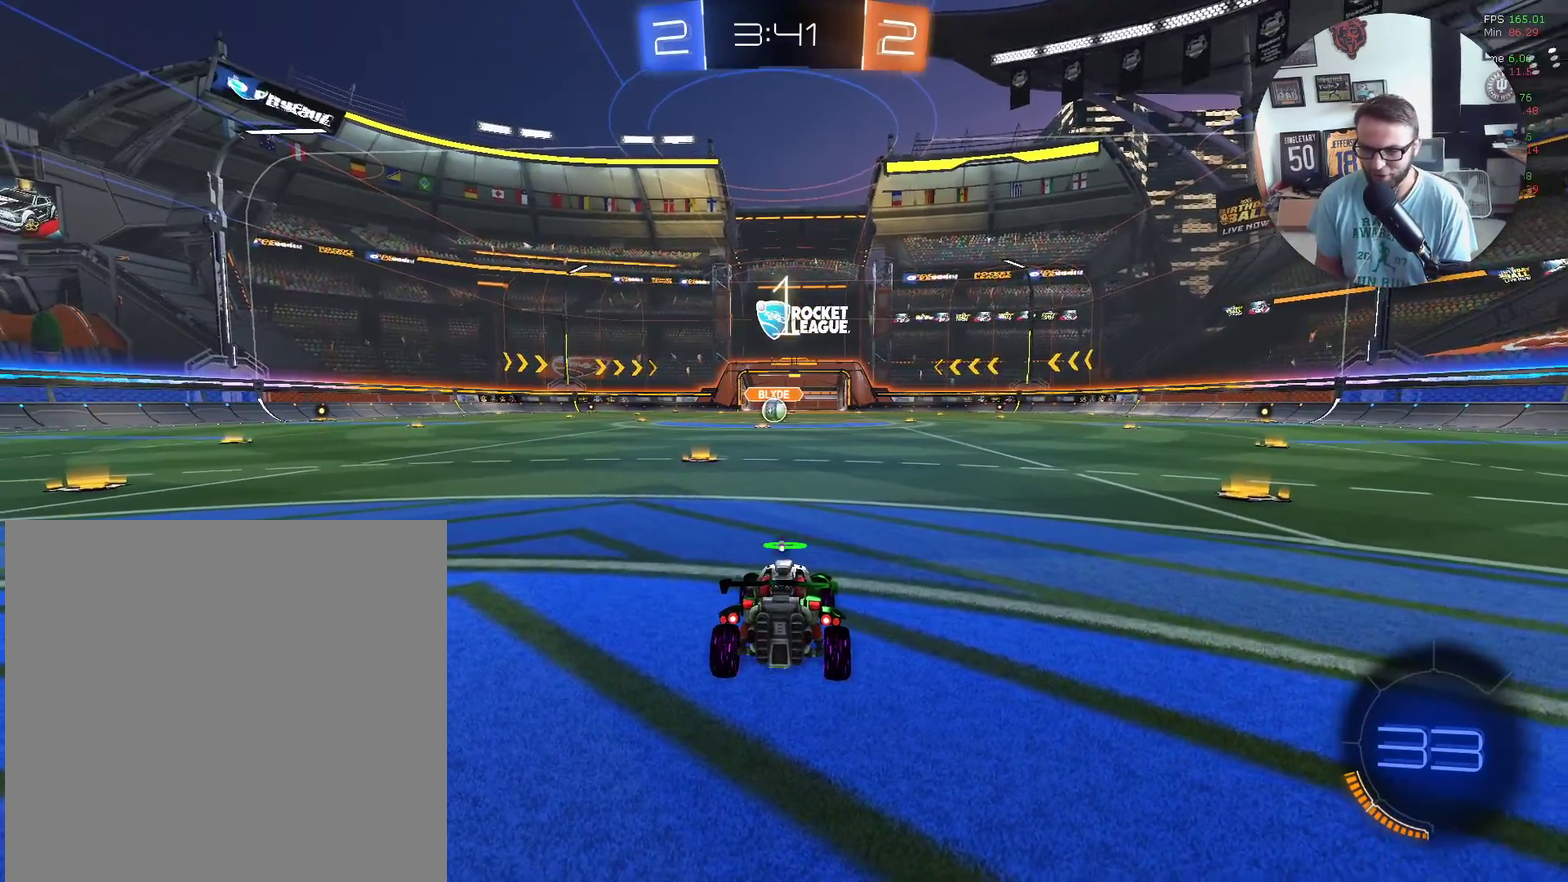
{"buttons": ["X", "R2"], "left_stick": "center", "events": [[100, "Y", "up"], [200, "Y", "down"], [334, "Y", "up"]]}
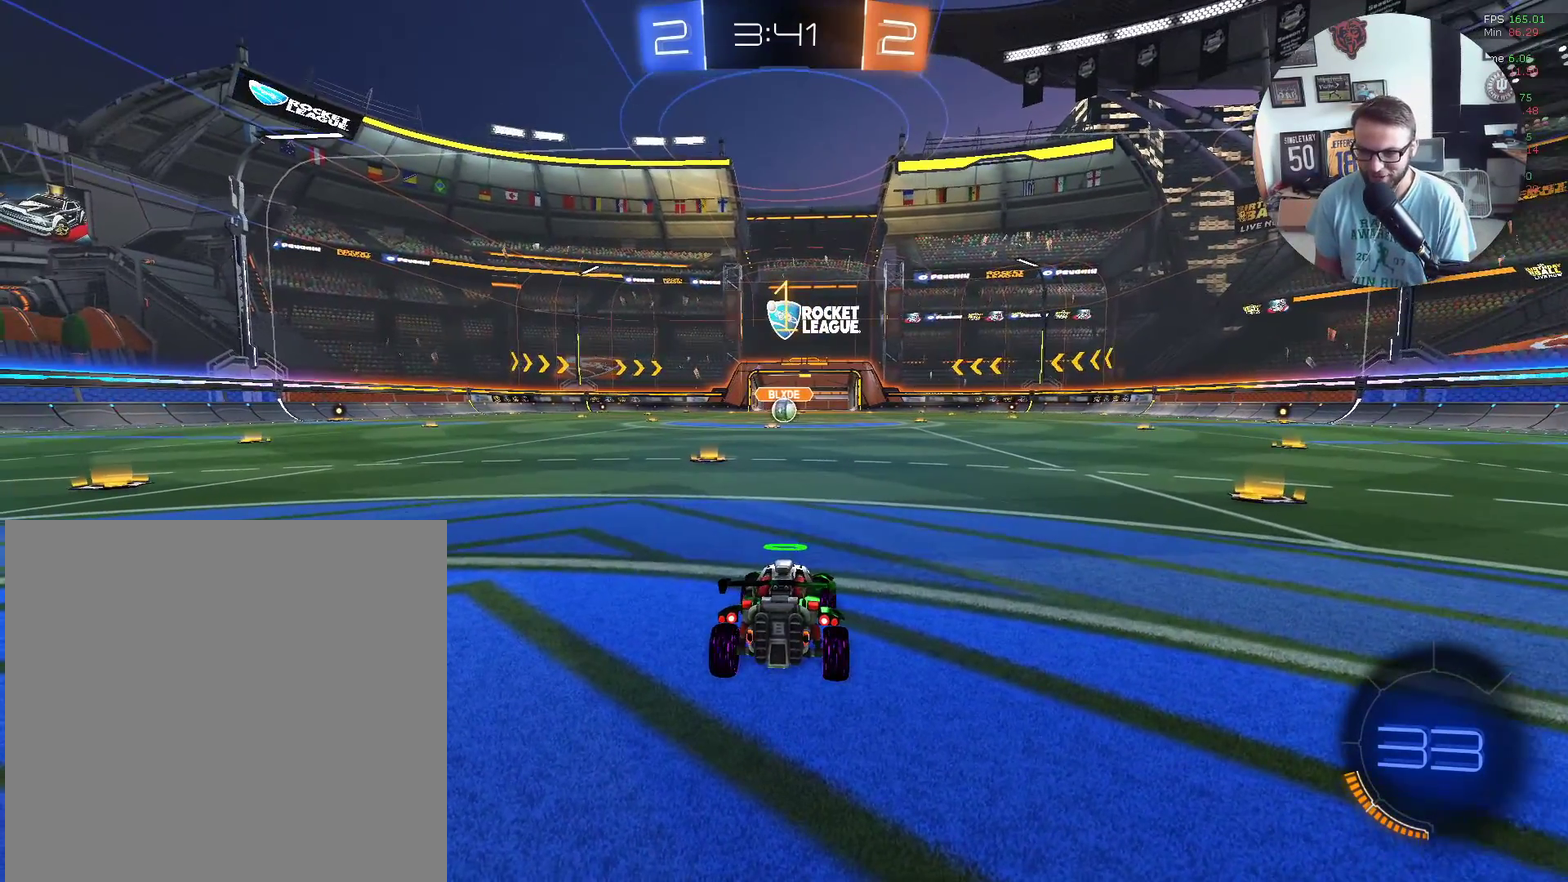
{"buttons": ["X", "R2"], "left_stick": "left", "events": [[166, "left_stick", "left"], [233, "left_stick", "center"], [333, "R2", "up"], [400, "R2", "down"], [500, "left_stick", "left"]]}
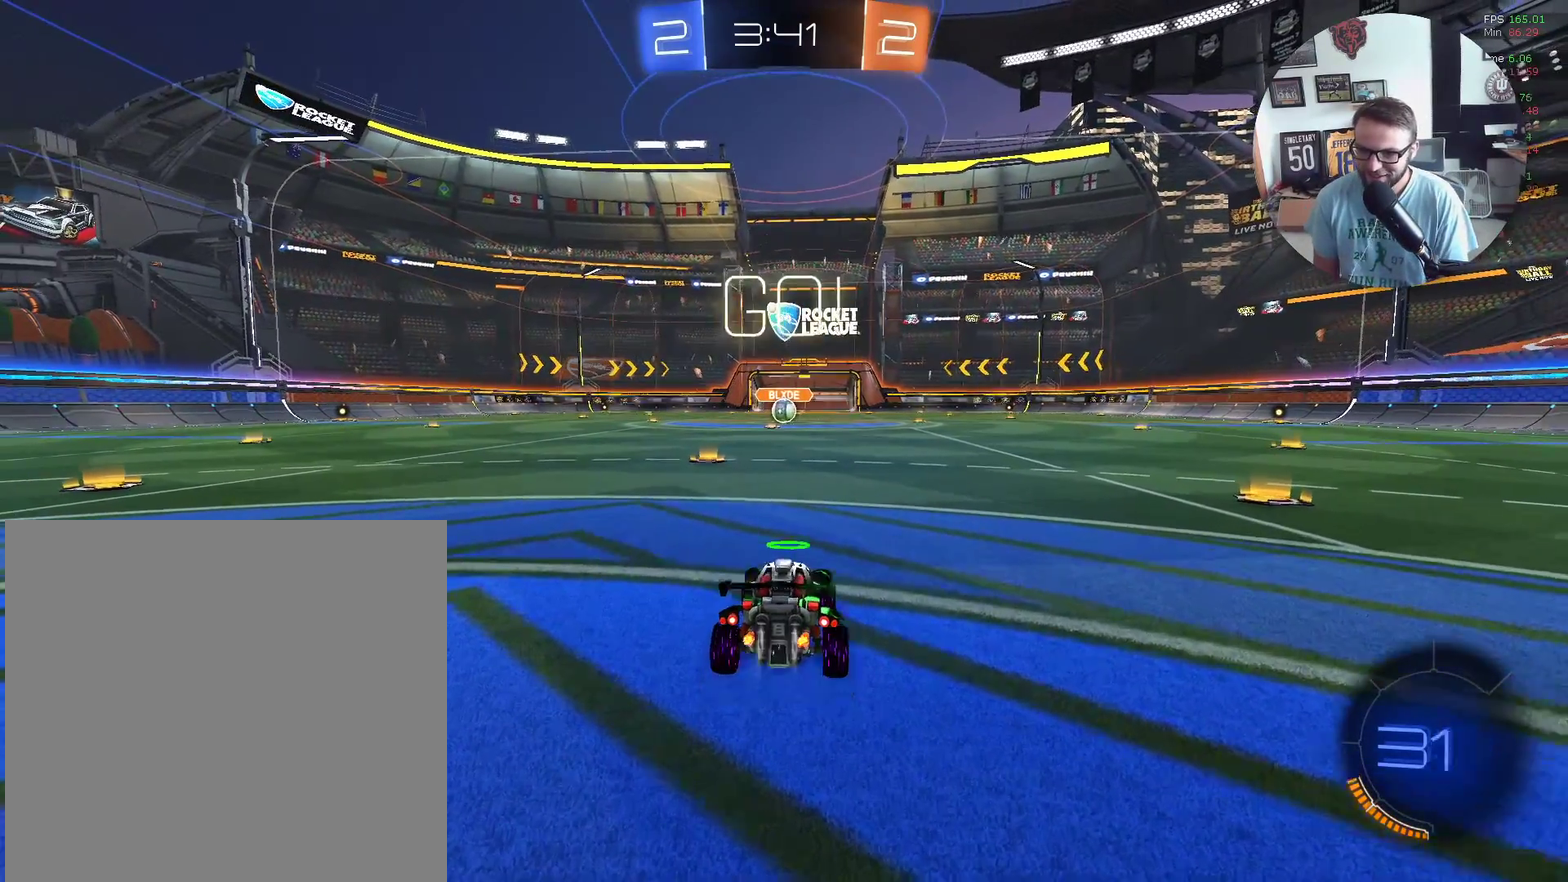
{"buttons": ["X", "R2"], "left_stick": "center", "events": [[100, "left_stick", "center"]]}
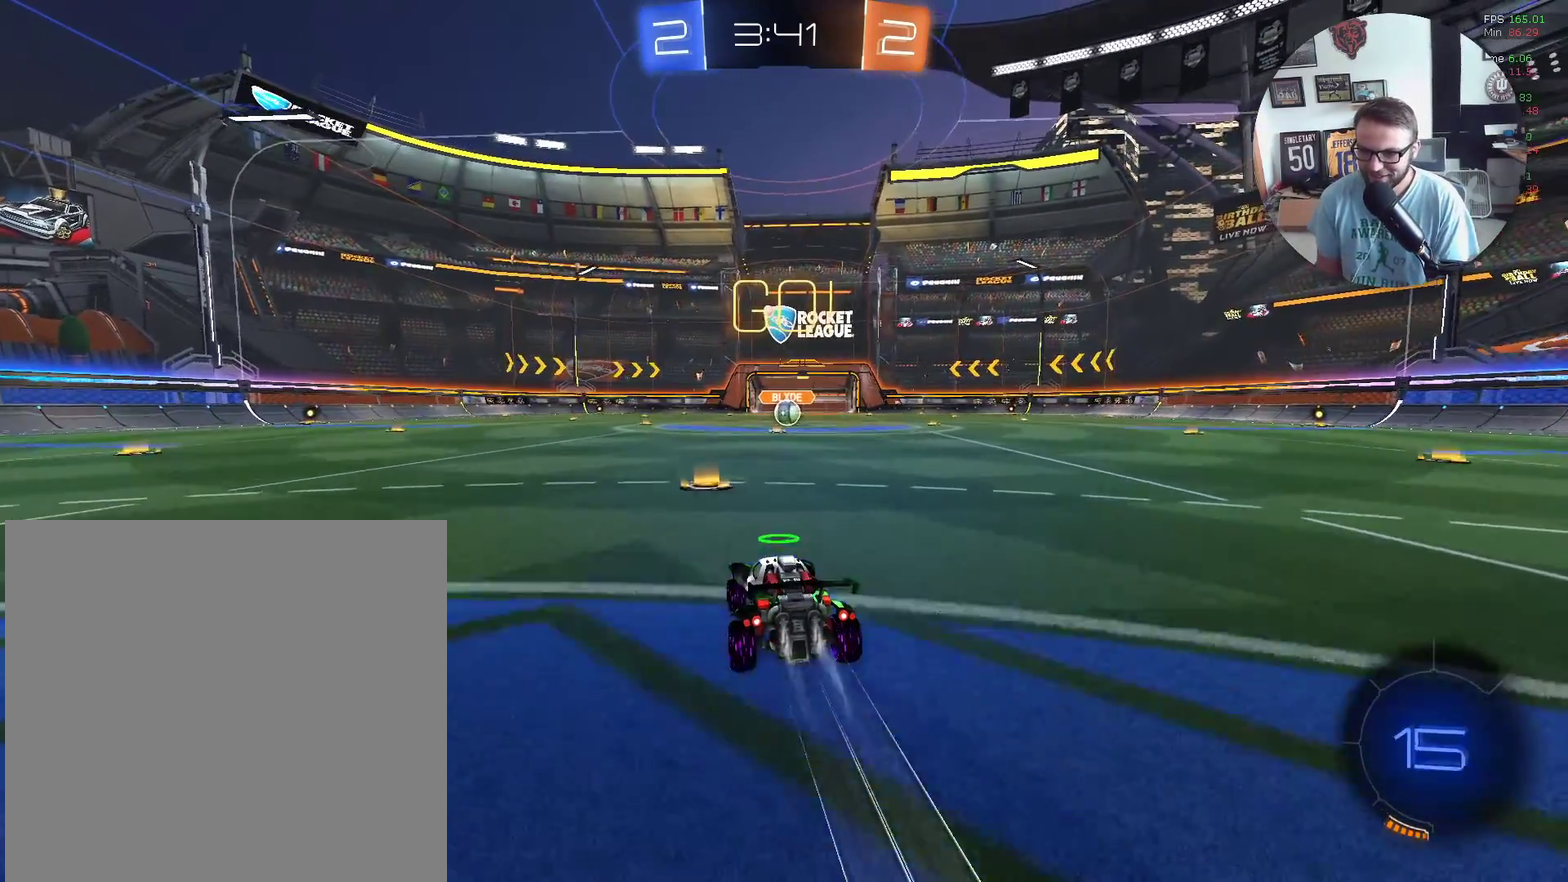
{"buttons": ["X", "L1", "R2"], "left_stick": "down-left", "events": [[100, "A", "down"], [100, "left_stick", "up"], [133, "L1", "down"], [166, "left_stick", "up-right"], [200, "A", "up"], [267, "A", "down"], [300, "left_stick", "right"], [367, "A", "up"], [433, "left_stick", "down-left"]]}
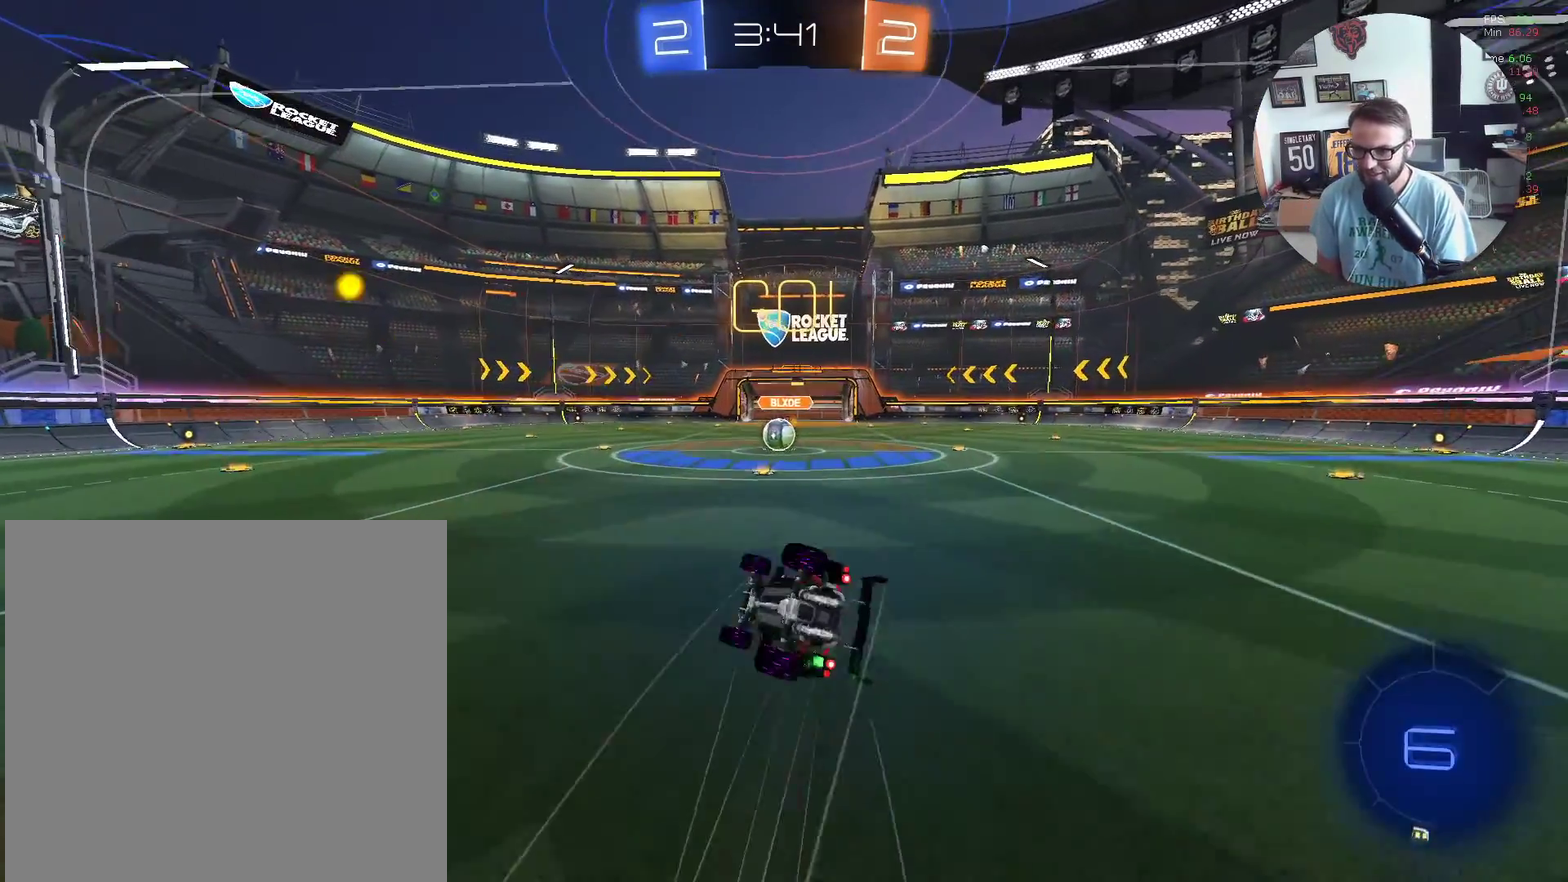
{"buttons": ["R2"], "left_stick": "down-left", "events": [[100, "left_stick", "down-right"], [167, "left_stick", "right"], [334, "X", "up"], [400, "L1", "up"], [501, "left_stick", "down-left"]]}
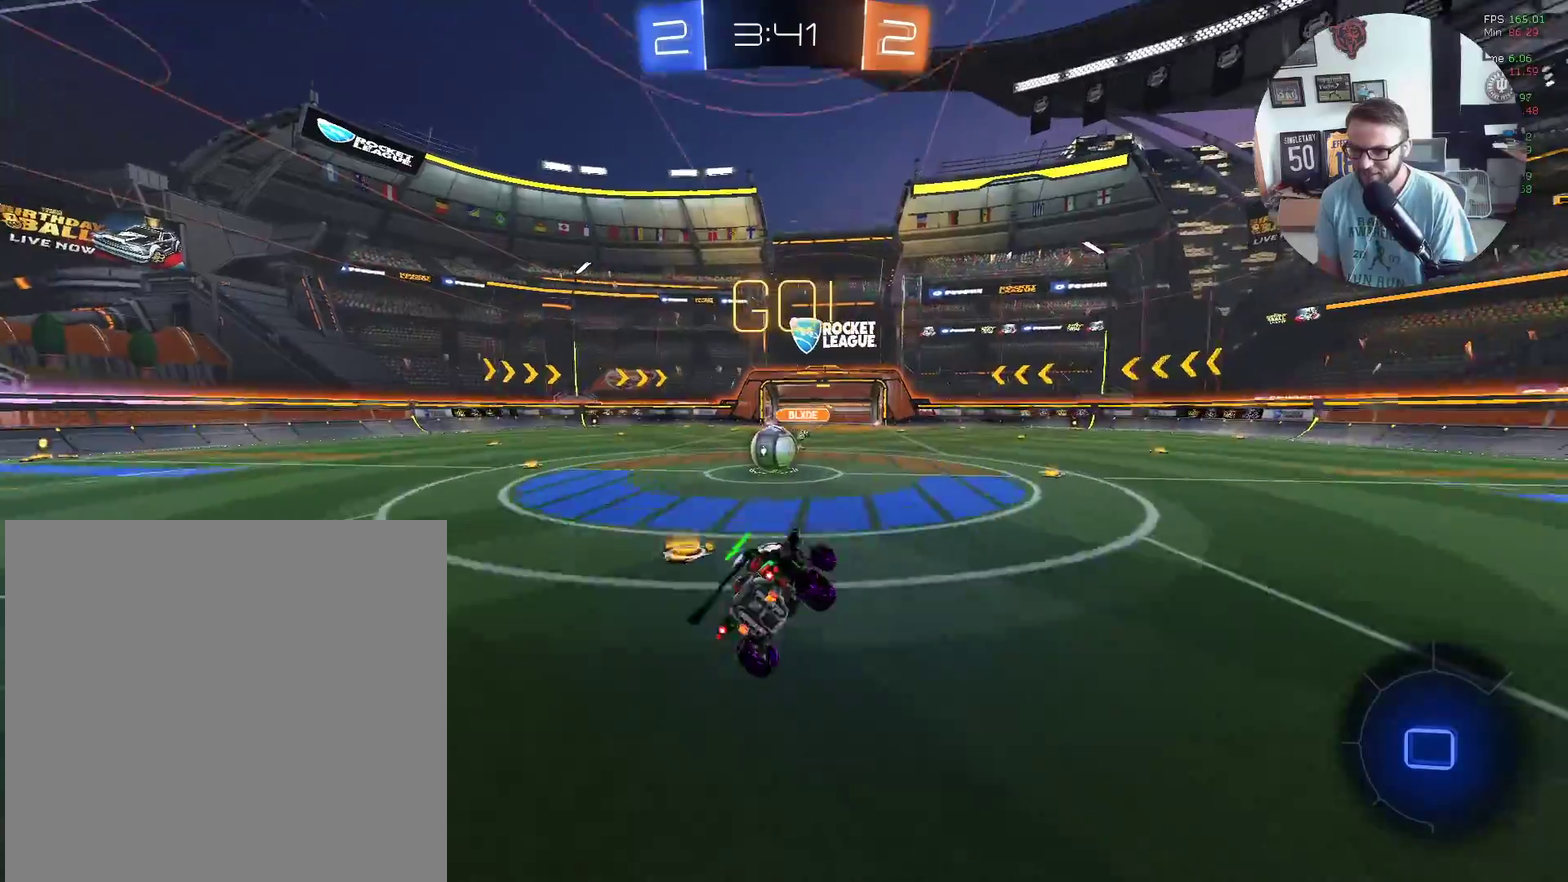
{"buttons": ["A", "R2"], "left_stick": "left", "events": [[400, "left_stick", "left"], [500, "A", "down"]]}
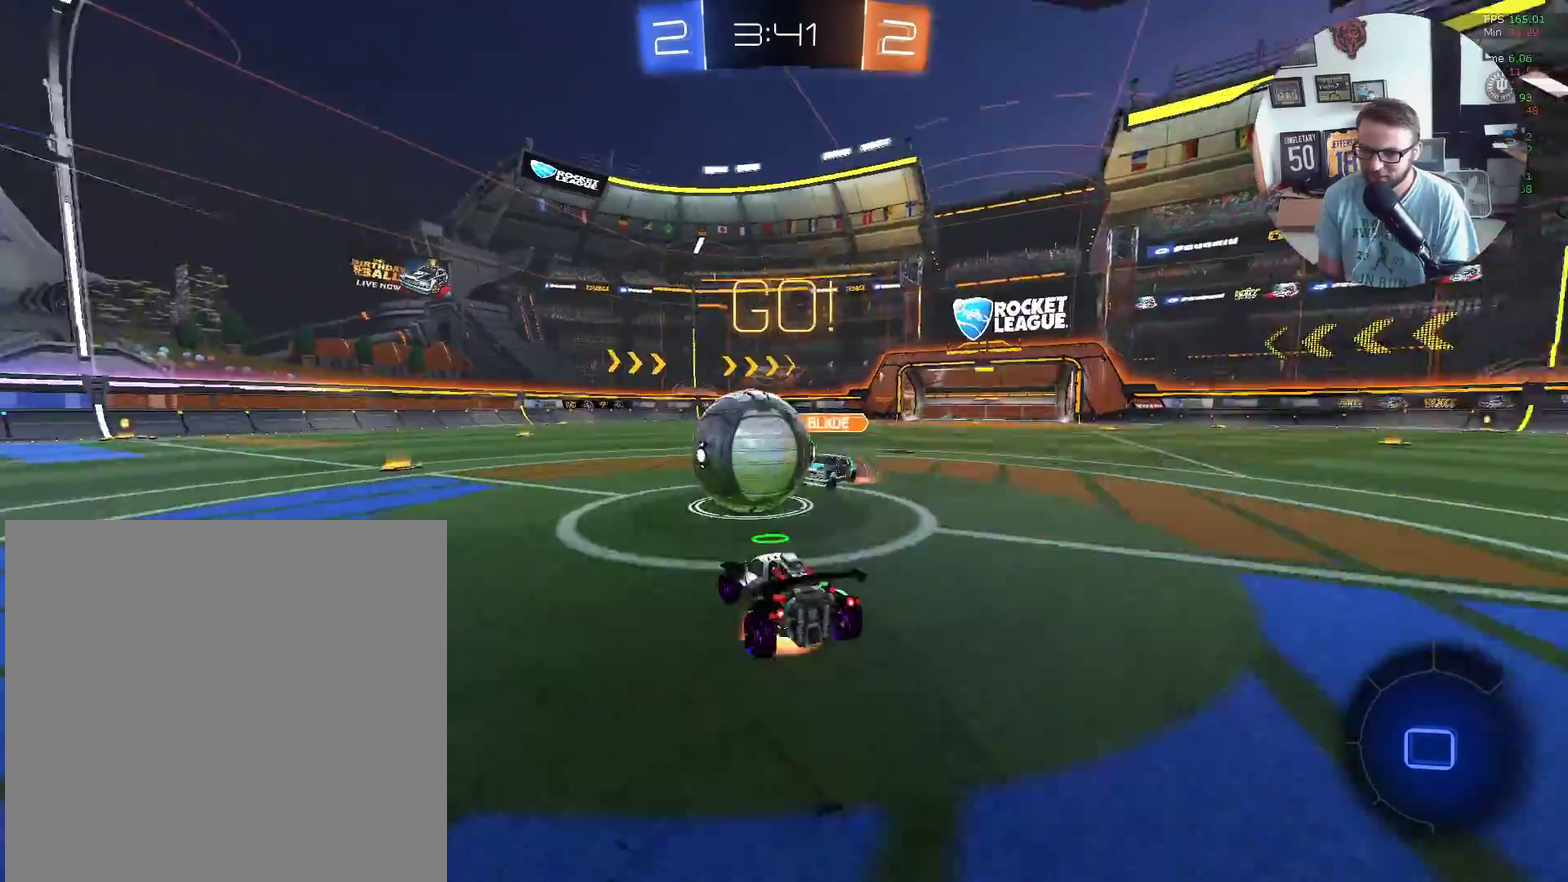
{"buttons": ["L1", "R2"], "left_stick": "up-left", "events": [[67, "A", "up"], [67, "left_stick", "up-left"], [134, "A", "down"], [134, "L1", "down"], [234, "A", "up"]]}
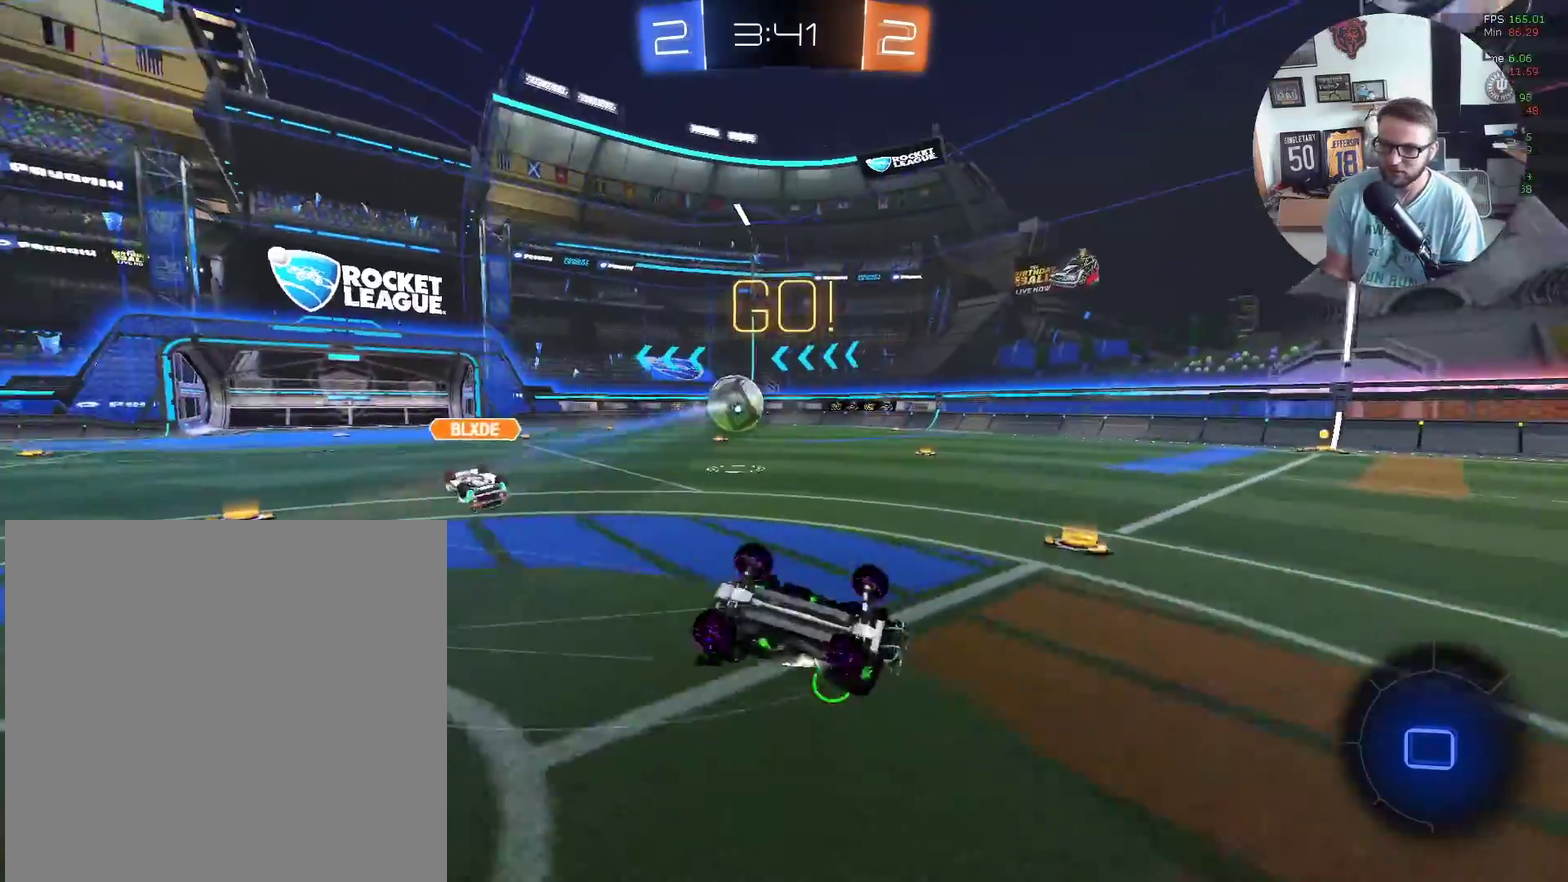
{"buttons": ["R2"], "left_stick": "up-right", "events": [[300, "Y", "down"], [333, "L1", "up"], [367, "left_stick", "up"], [400, "Y", "up"], [433, "left_stick", "up-right"]]}
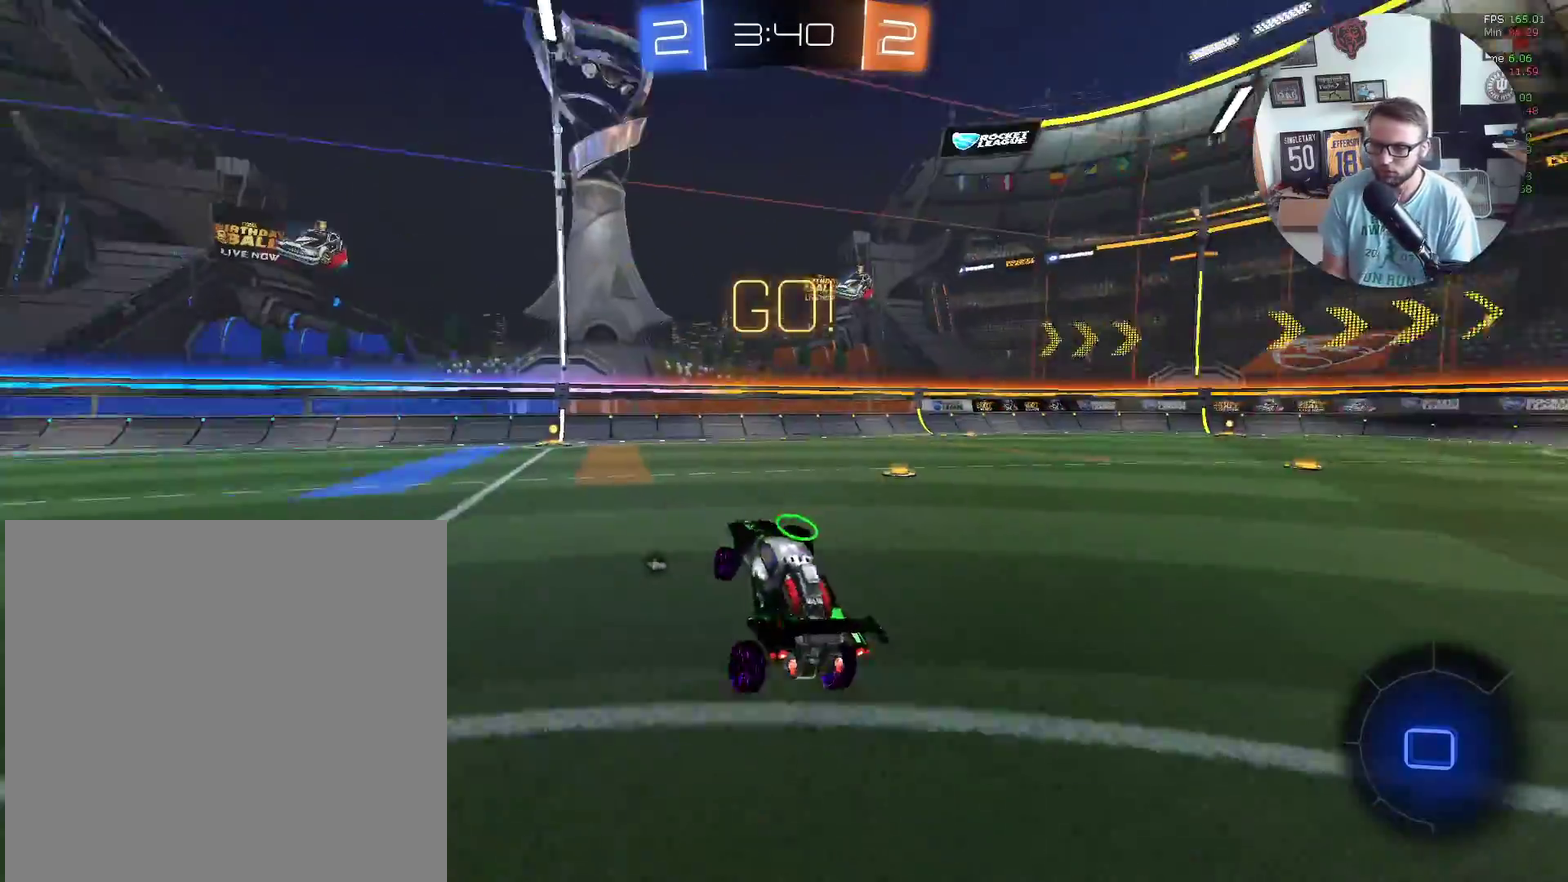
{"buttons": ["X", "R2"], "left_stick": "down-left", "events": [[100, "left_stick", "up-left"], [167, "left_stick", "center"], [234, "X", "down"], [267, "Y", "down"], [367, "left_stick", "left"], [400, "Y", "up"], [434, "left_stick", "down-left"]]}
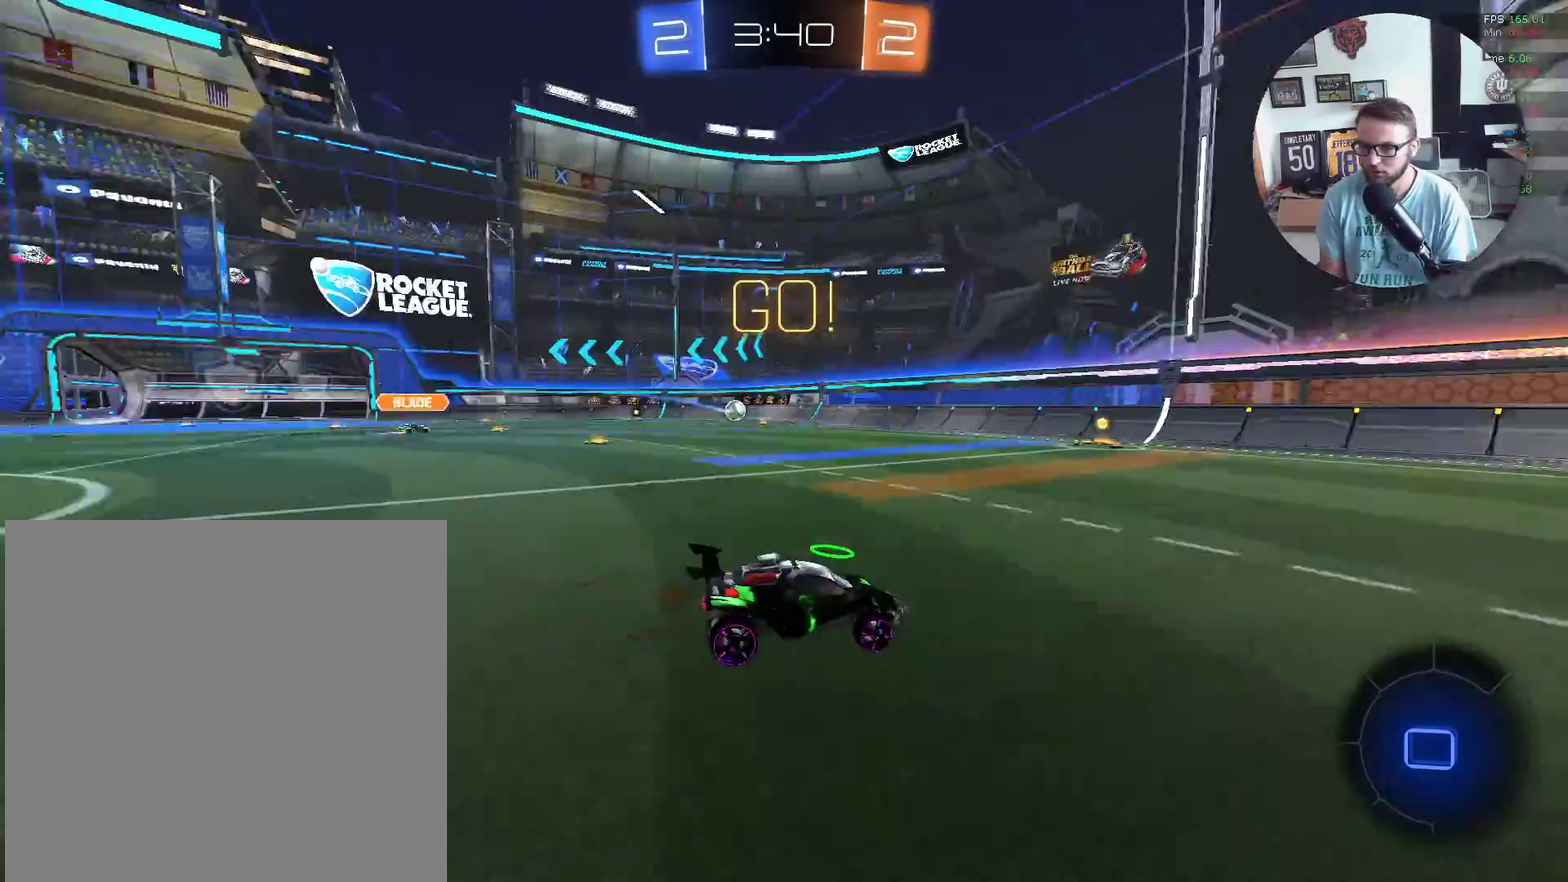
{"buttons": ["X", "R2"], "left_stick": "center", "events": [[166, "left_stick", "center"], [333, "left_stick", "down-left"], [467, "left_stick", "center"]]}
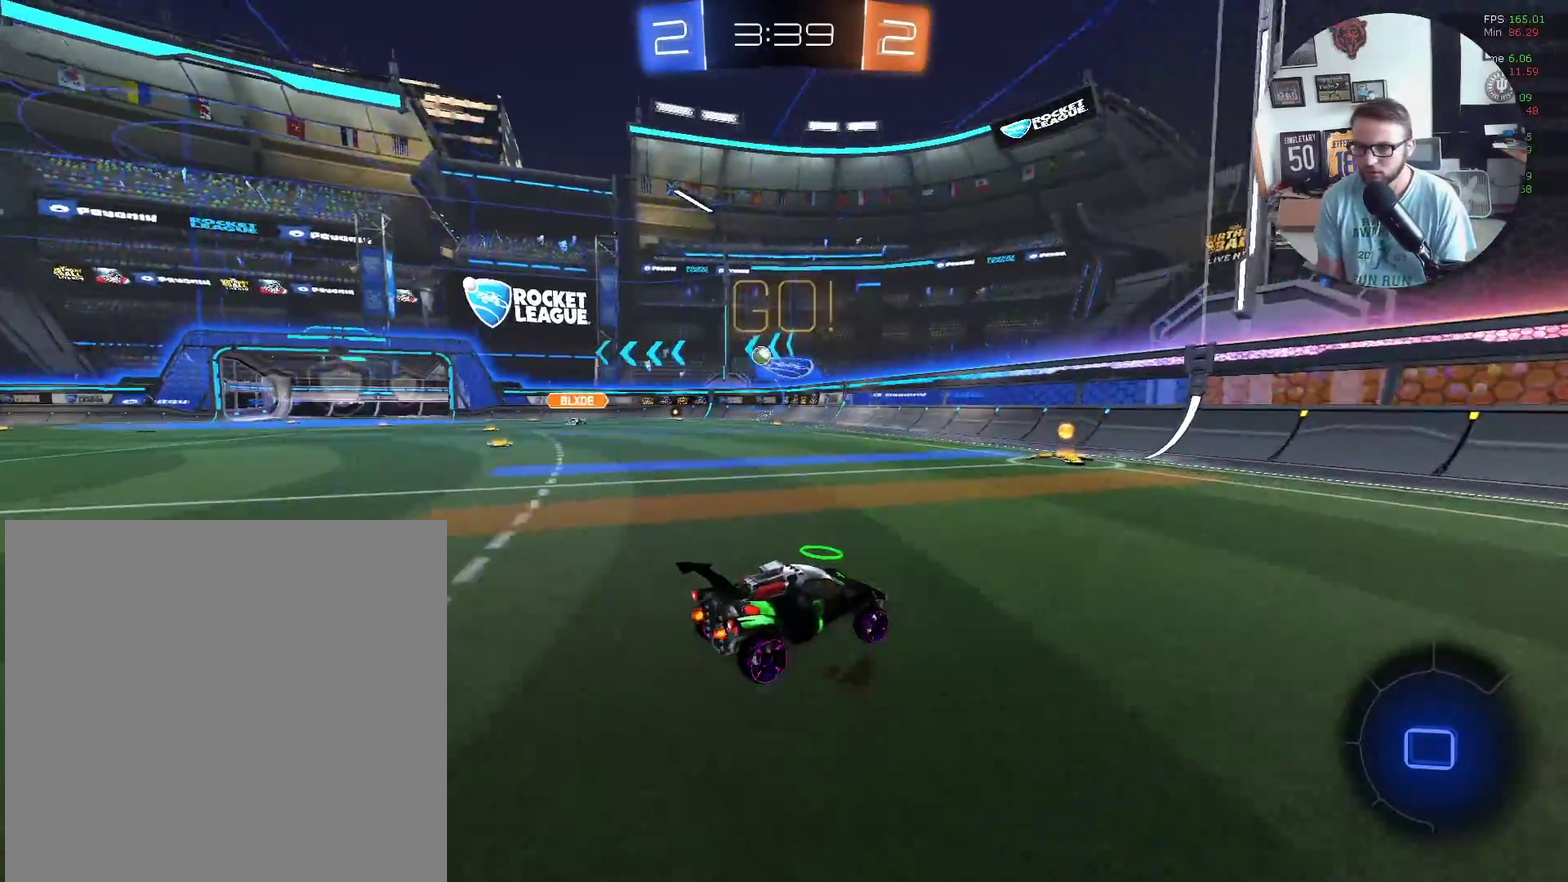
{"buttons": ["X", "R2"], "left_stick": "center", "events": [[200, "left_stick", "down-left"], [300, "X", "up"], [300, "left_stick", "center"], [434, "X", "down"]]}
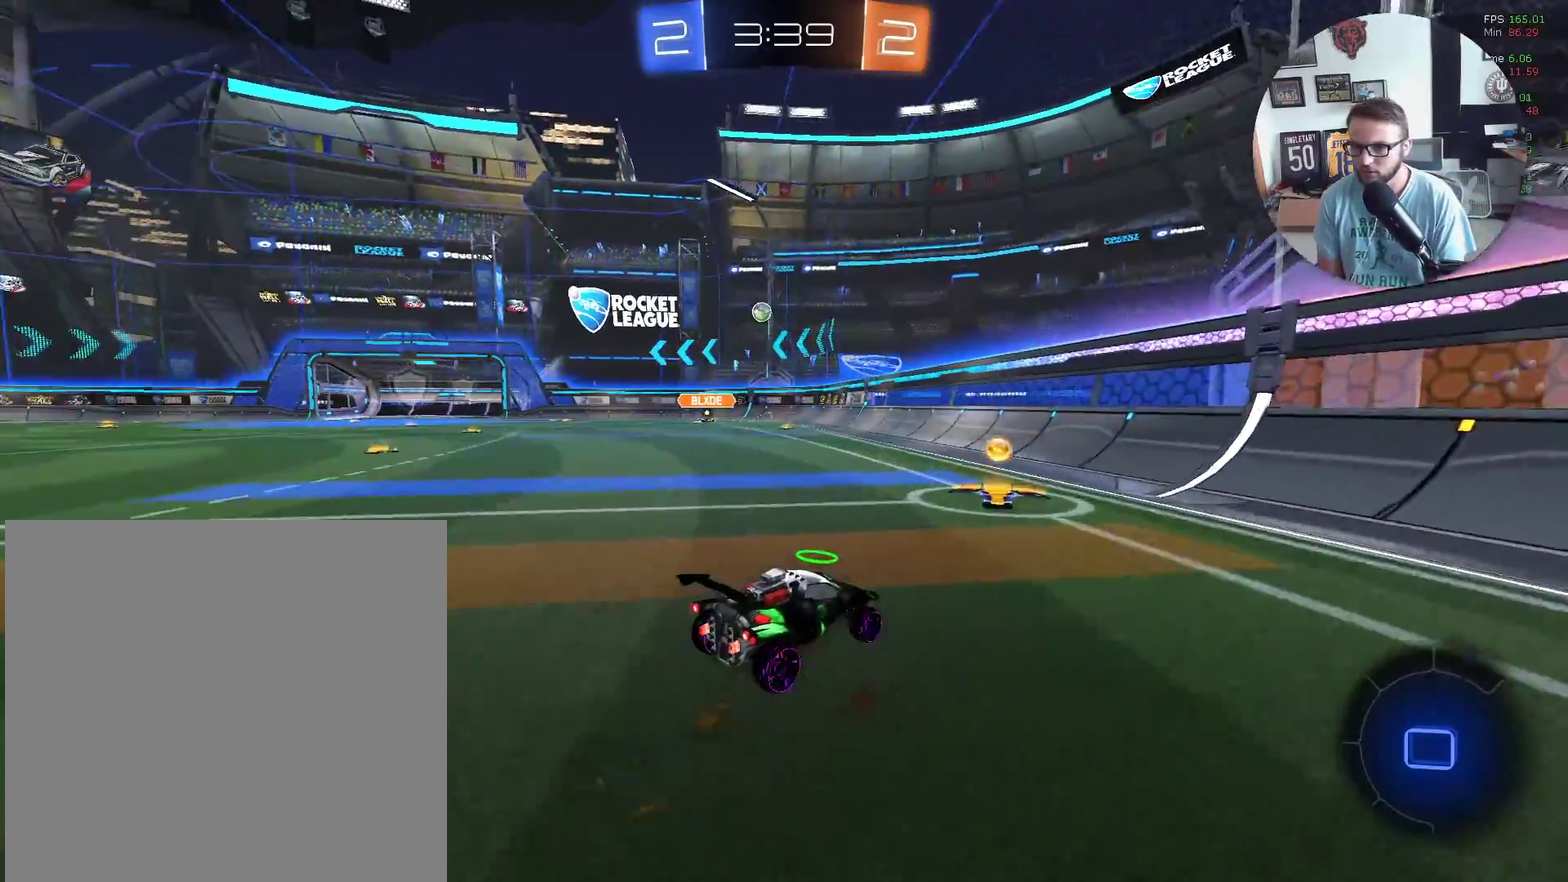
{"buttons": ["X", "R2"], "left_stick": "down-left", "events": [[100, "left_stick", "down-left"]]}
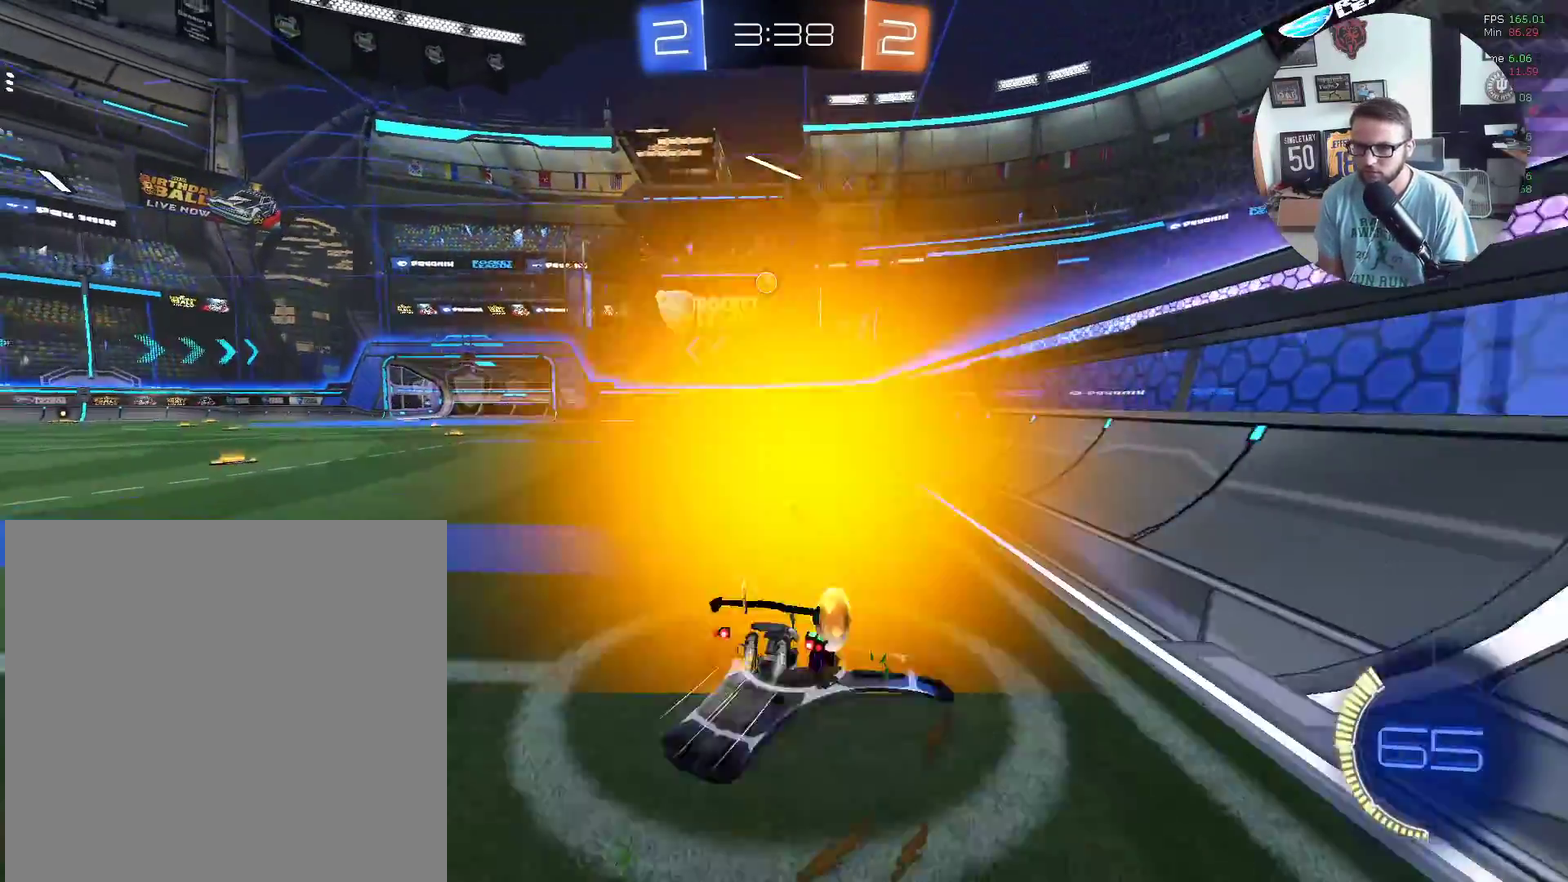
{"buttons": ["X", "R2"], "left_stick": "down-left", "events": [[67, "left_stick", "right"], [200, "left_stick", "center"], [467, "left_stick", "down-left"]]}
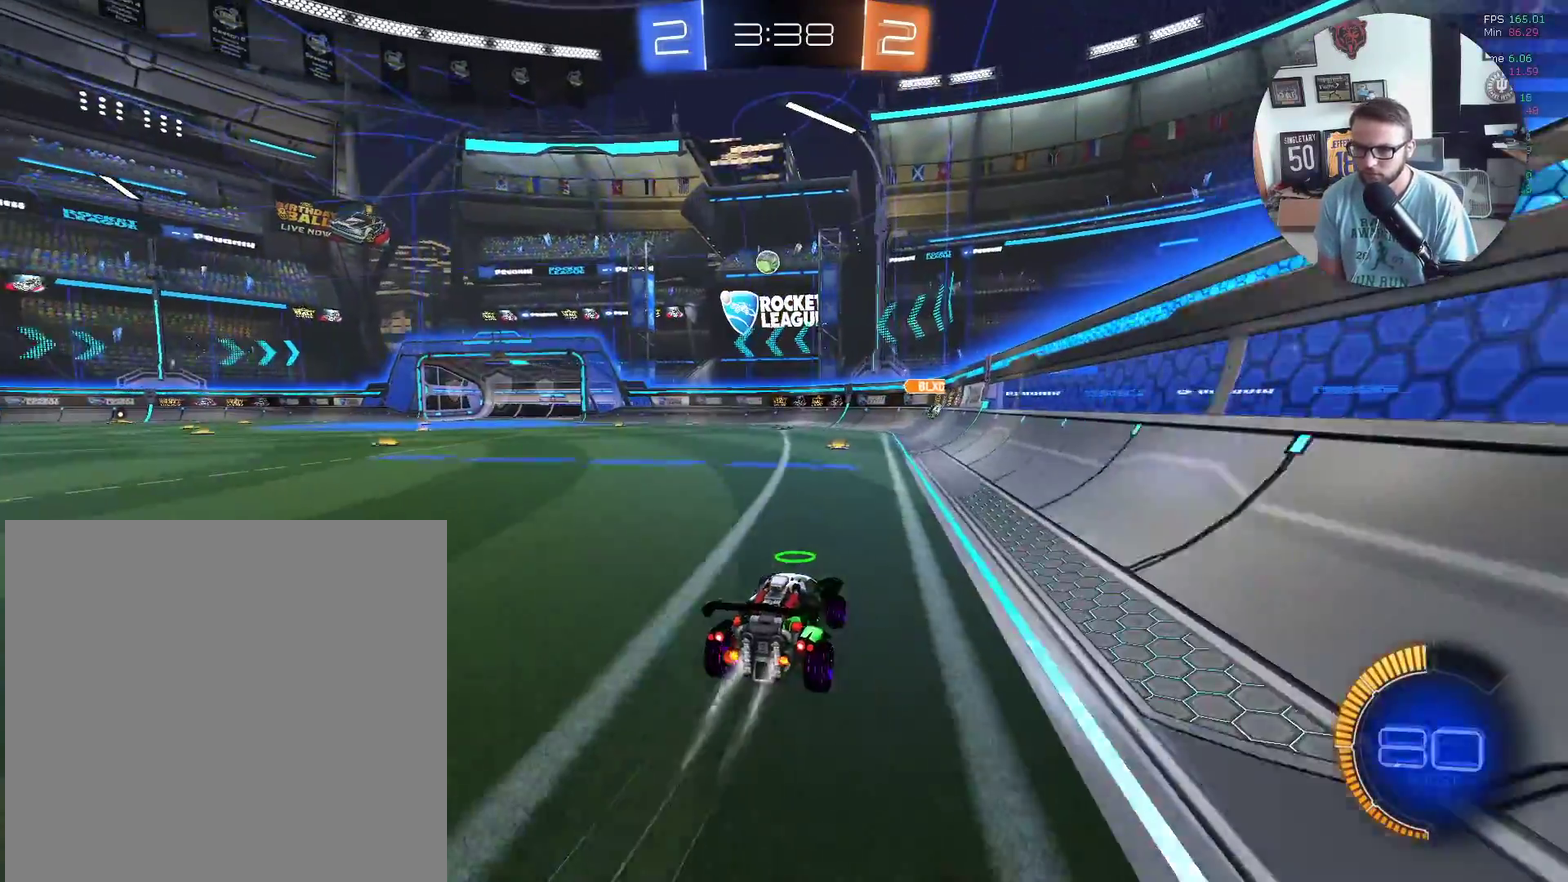
{"buttons": ["X", "R2"], "left_stick": "center", "events": [[66, "left_stick", "center"], [200, "X", "up"], [400, "X", "down"]]}